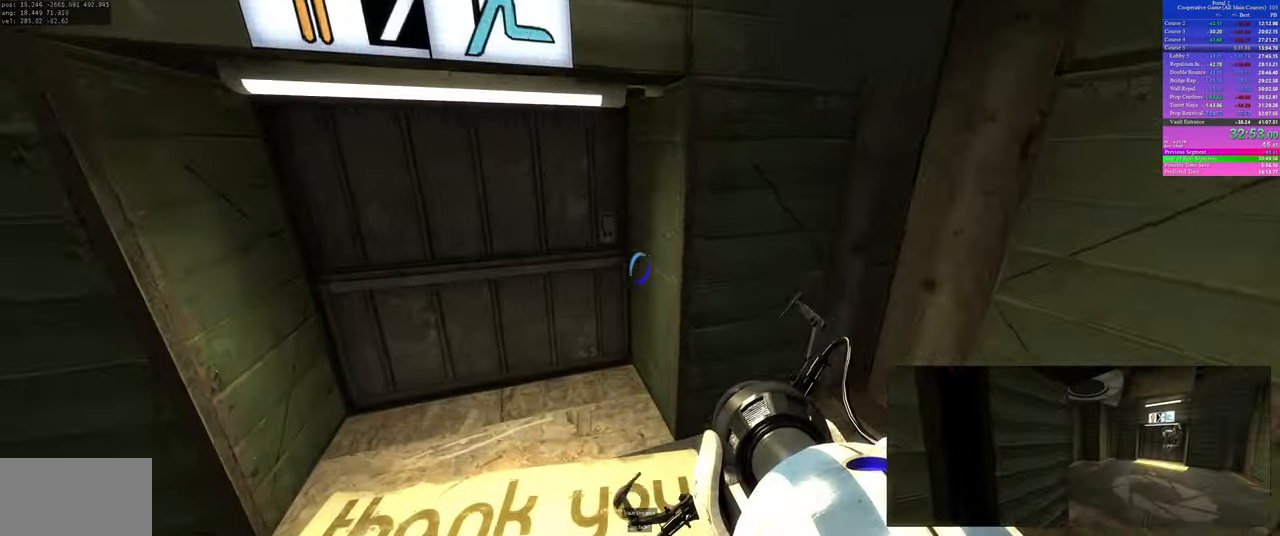
Gameplay with keyboard and mouse; each line is a JSON object with the keys and mouse buttons held at the frame after it. "events" lists presses ("down") and releases ("up") of "a", "ctrl", "d", "s", "use", "w", "mouse_left" and "mouse_right" between this image and that frame as [ms after this image, input, new state], when the widget could be followed in between; "space" appears only as held states. "mouse_left", "mouse_right" = the "left", "right" buttons of the "mouse" list. No other keys are recorded. Mouse movement is not recorded. Key names are as the overlay labels them; some are game actions (e.g. jump) rather than physical keys.
{"keys": ["w"], "mouse": [], "events": [[183, "a", "up"], [233, "w", "down"]]}
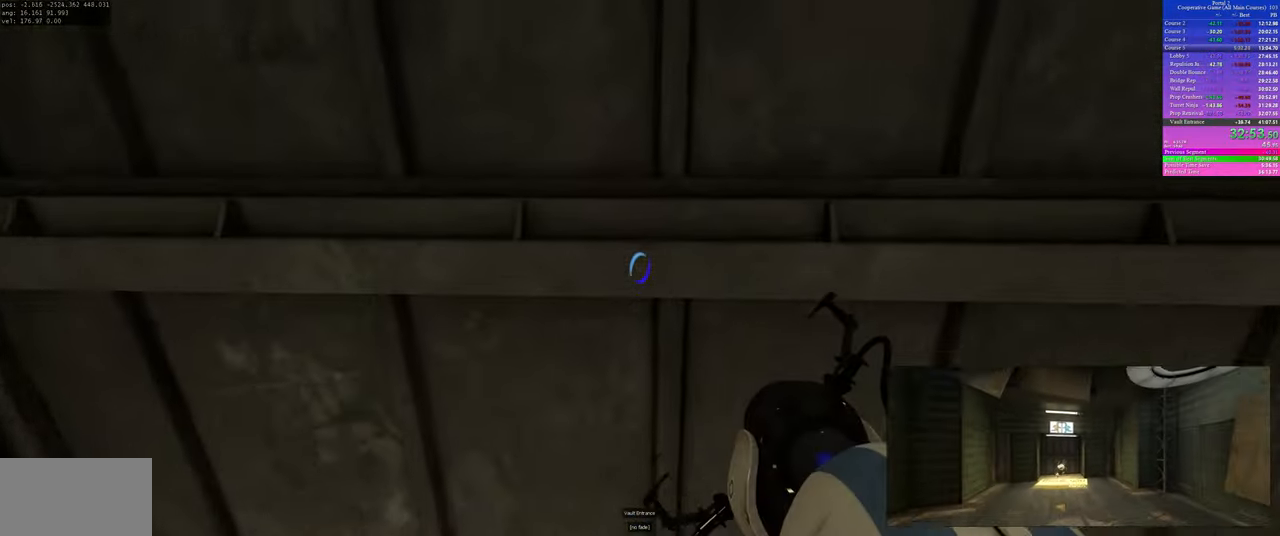
{"keys": ["w"], "mouse": [], "events": []}
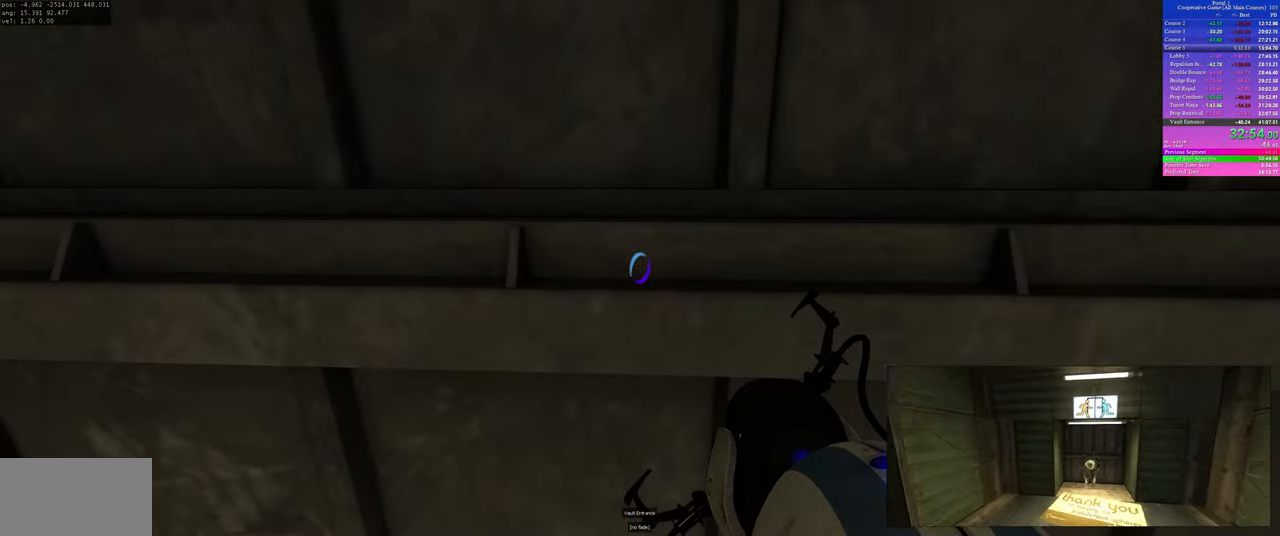
{"keys": ["w"], "mouse": [], "events": []}
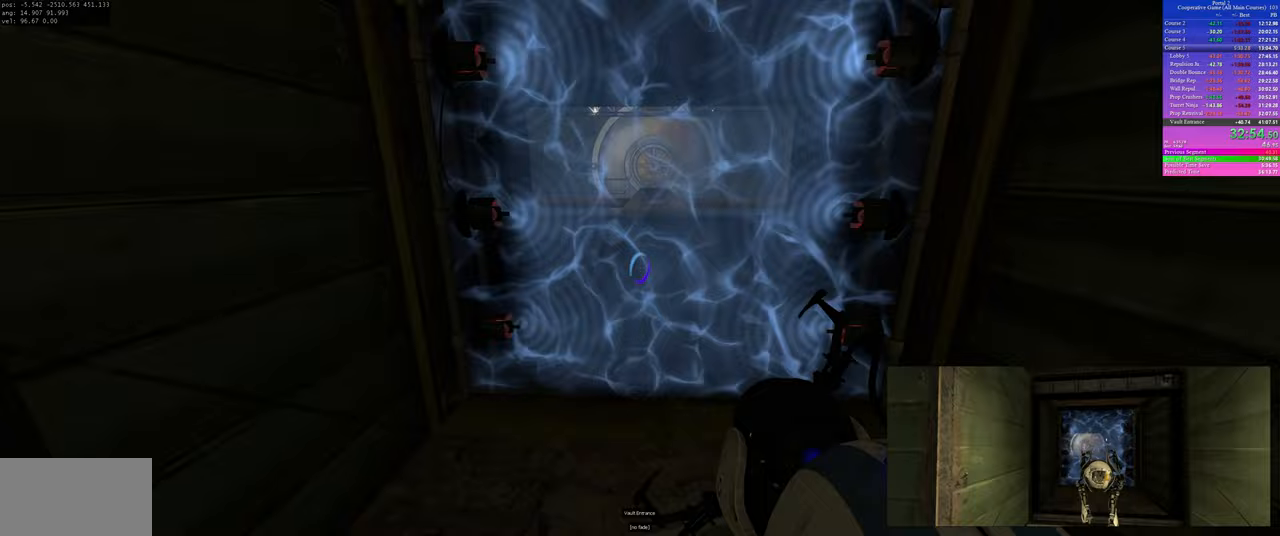
{"keys": ["a"], "mouse": [], "events": [[283, "d", "down"], [483, "d", "up"], [500, "a", "down"], [500, "w", "up"]]}
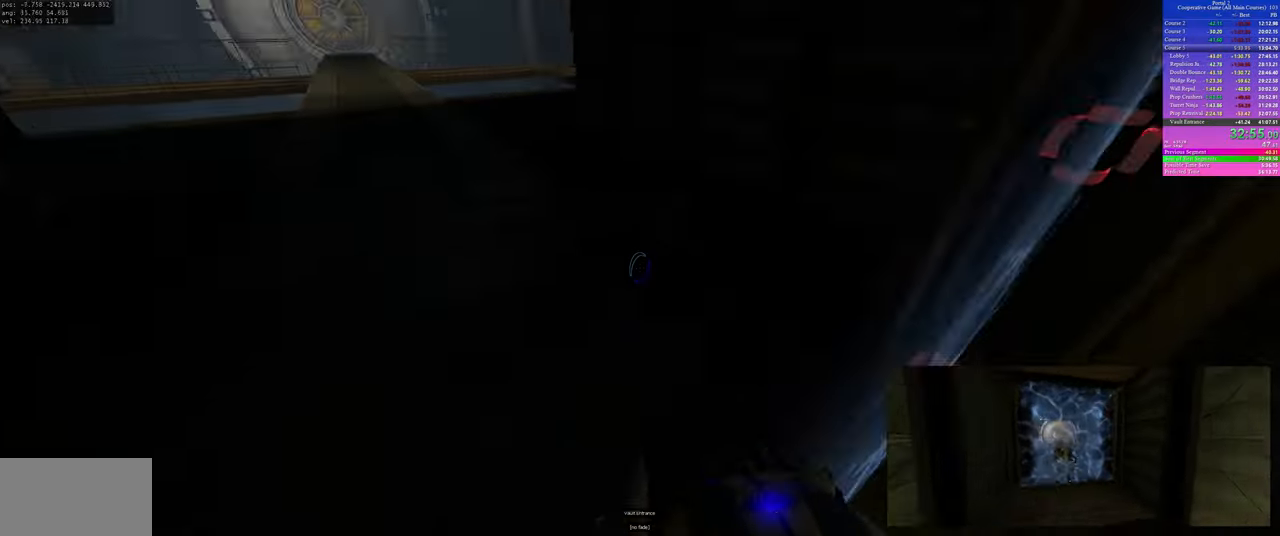
{"keys": ["a"], "mouse": [], "events": []}
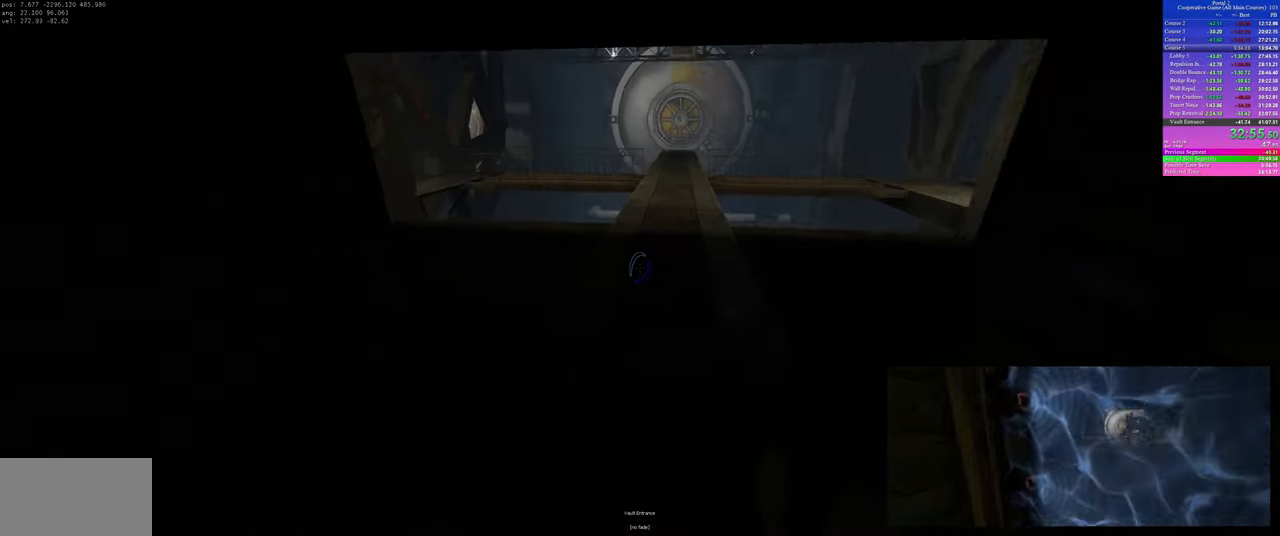
{"keys": ["a", "ctrl"], "mouse": [], "events": [[50, "a", "up"], [50, "d", "down"], [417, "d", "up"], [433, "a", "down"], [433, "ctrl", "down"]]}
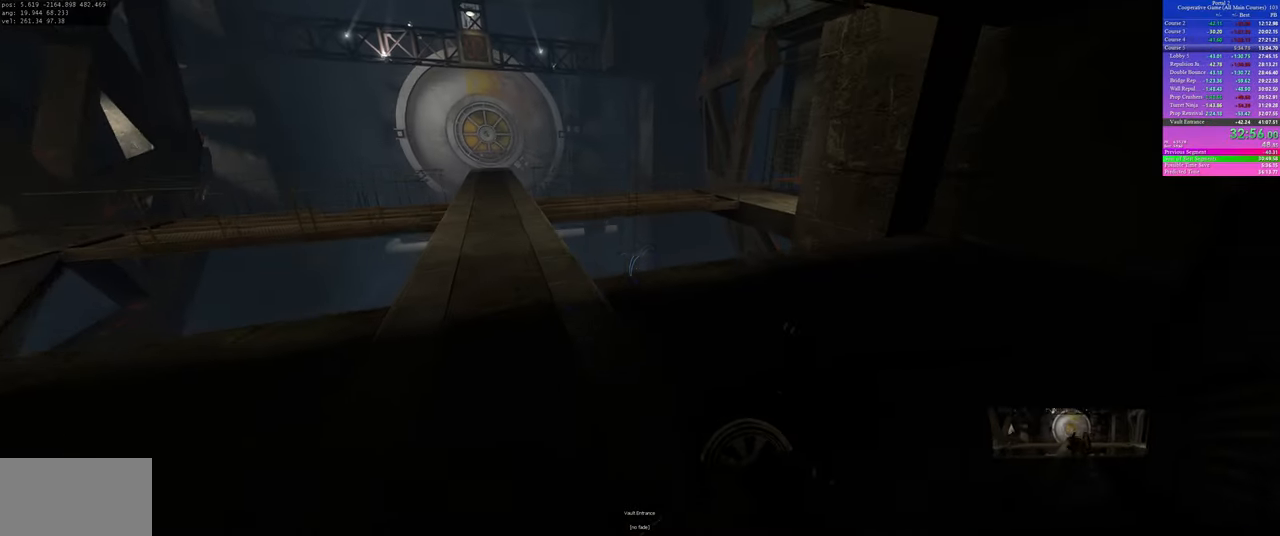
{"keys": ["ctrl", "d"], "mouse": [], "events": [[383, "a", "up"], [383, "d", "down"]]}
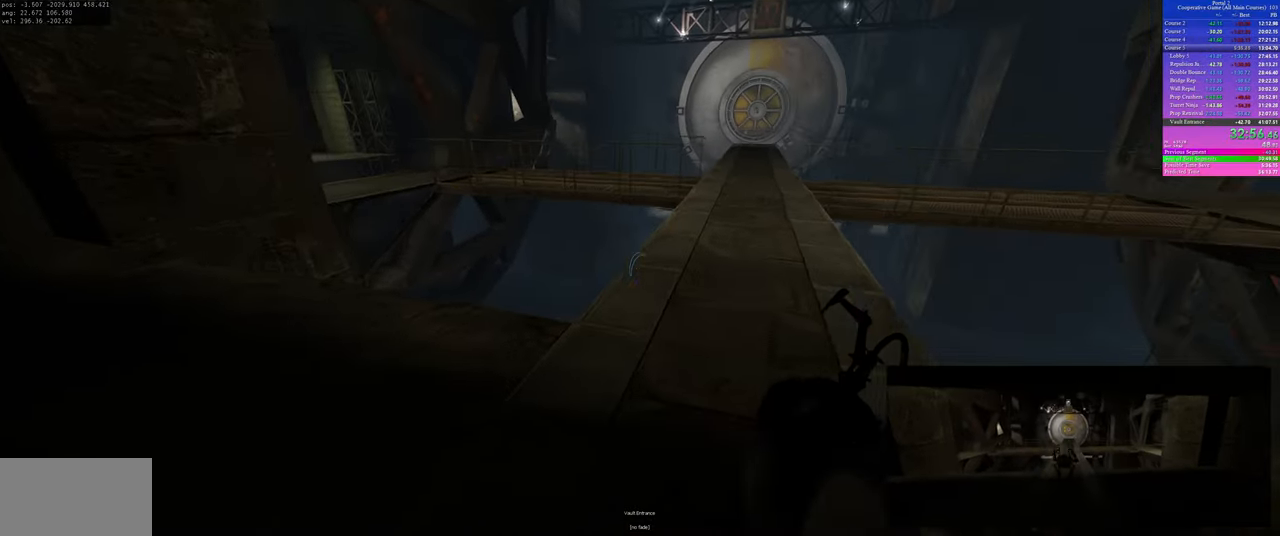
{"keys": ["a"], "mouse": [], "events": [[183, "ctrl", "up"], [317, "d", "up"], [333, "a", "down"]]}
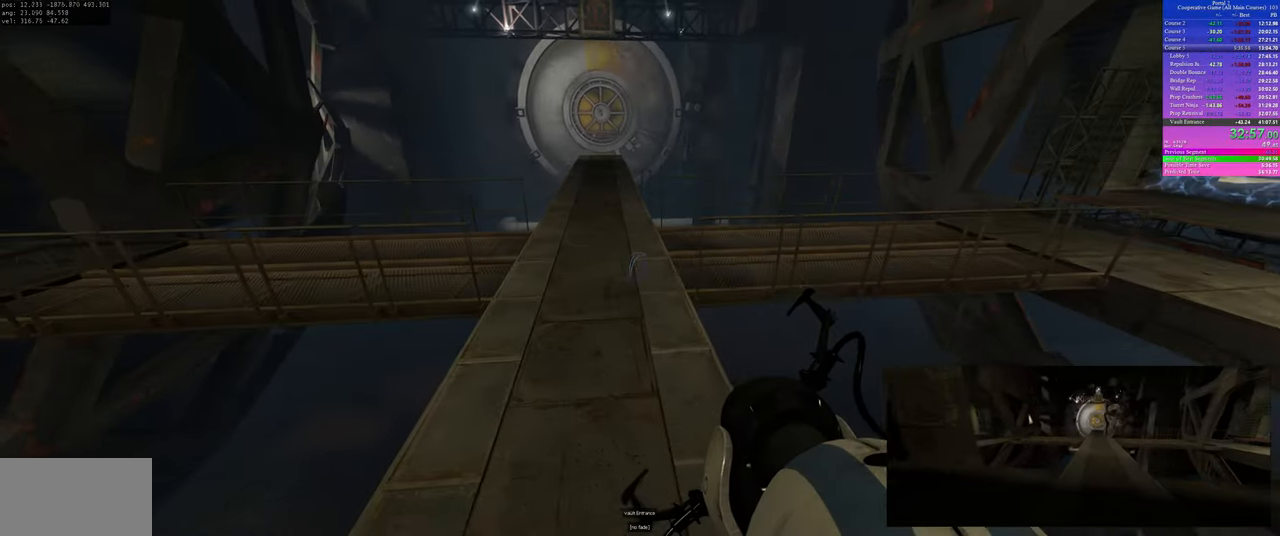
{"keys": ["d"], "mouse": [], "events": [[133, "a", "up"], [383, "d", "down"]]}
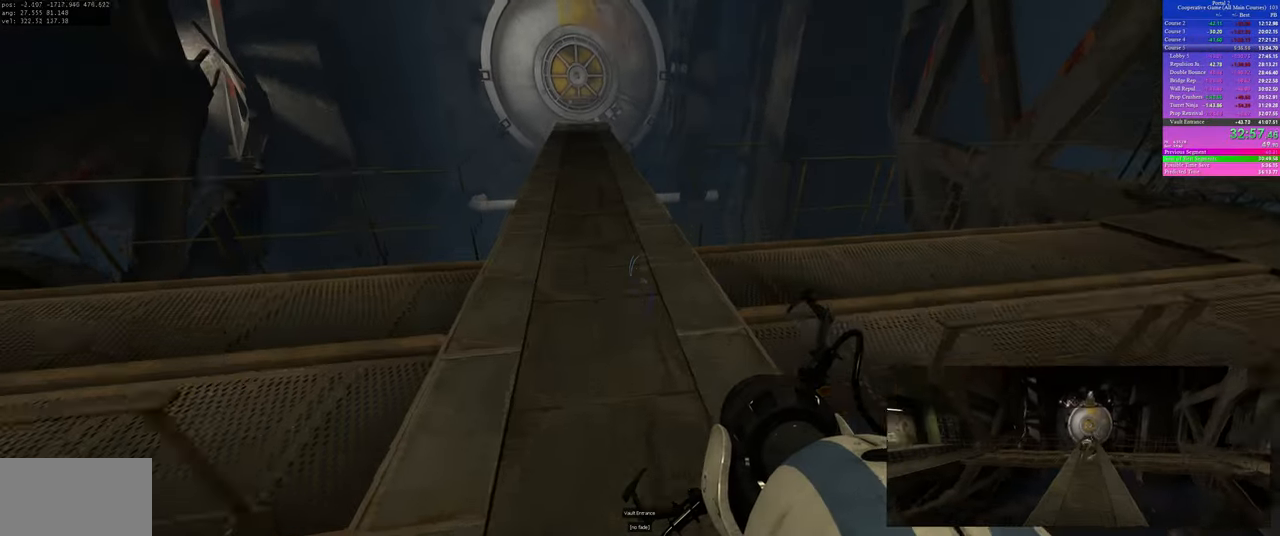
{"keys": ["d", "w"], "mouse": [], "events": [[433, "w", "down"]]}
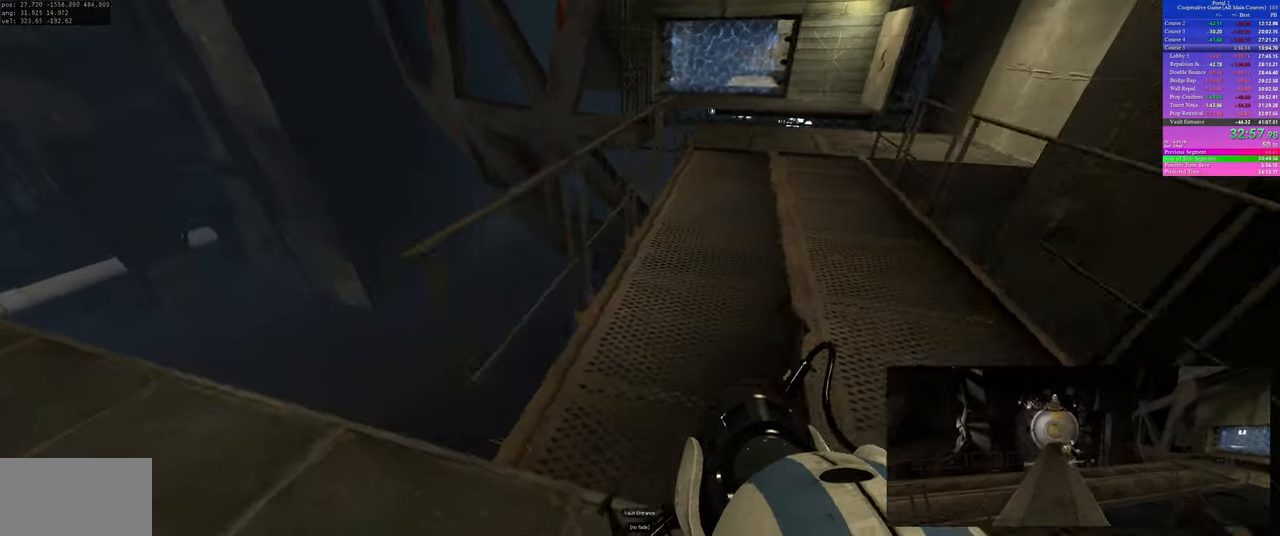
{"keys": ["d"], "mouse": [], "events": [[100, "d", "up"], [200, "d", "down"], [300, "w", "up"]]}
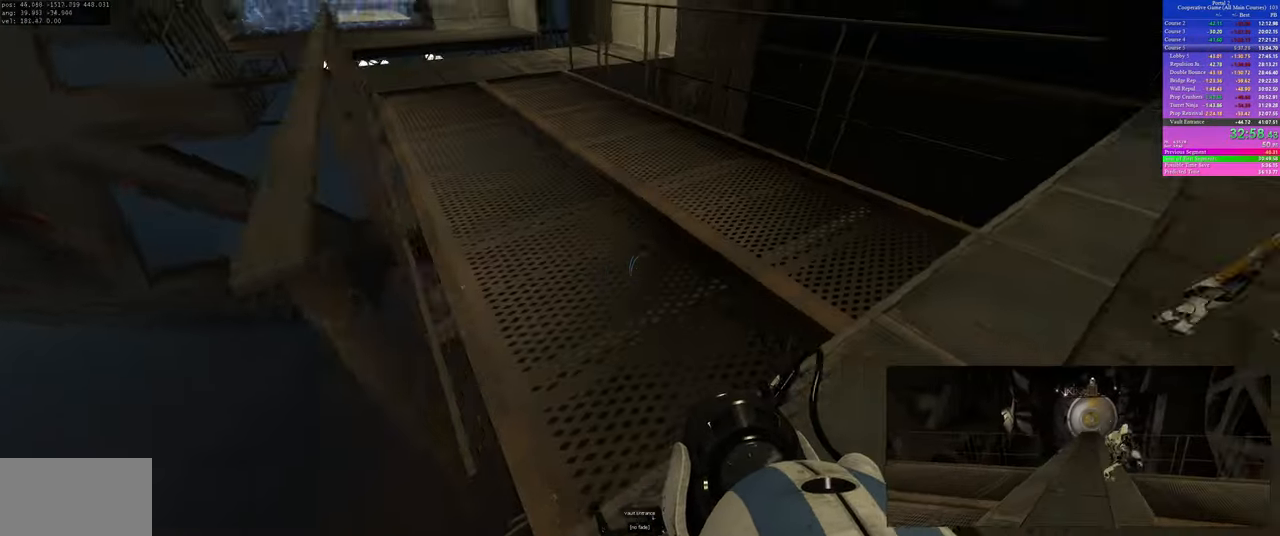
{"keys": ["d", "w"], "mouse": [], "events": [[33, "s", "down"], [50, "s", "up"], [150, "d", "up"], [150, "w", "down"], [450, "d", "down"]]}
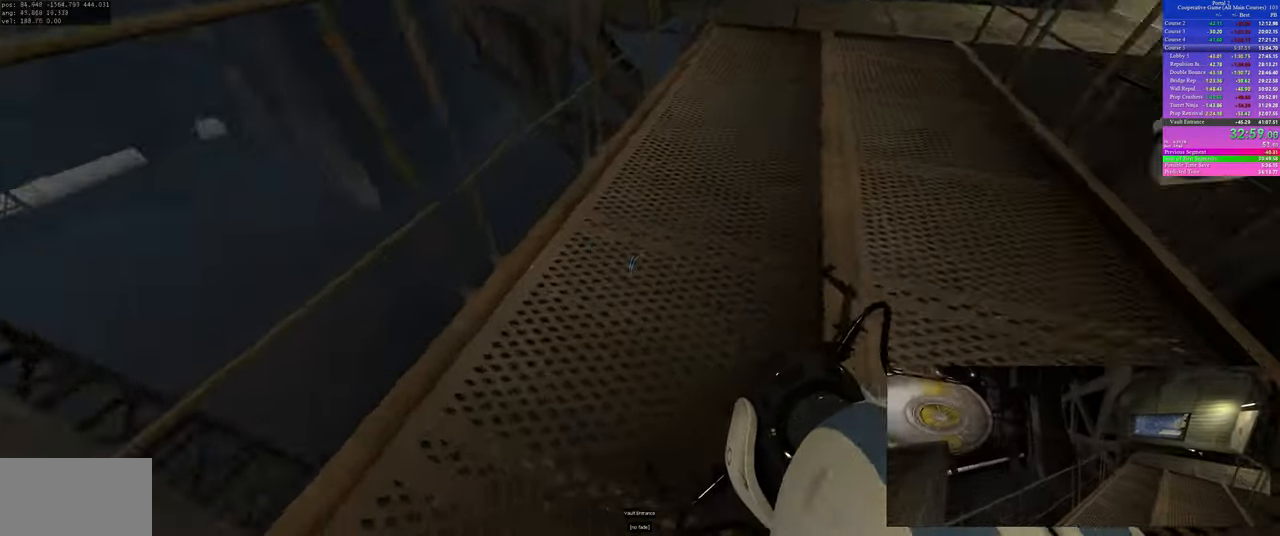
{"keys": ["s"], "mouse": [], "events": [[133, "a", "down"], [133, "d", "up"], [133, "w", "up"], [333, "s", "down"], [450, "a", "up"]]}
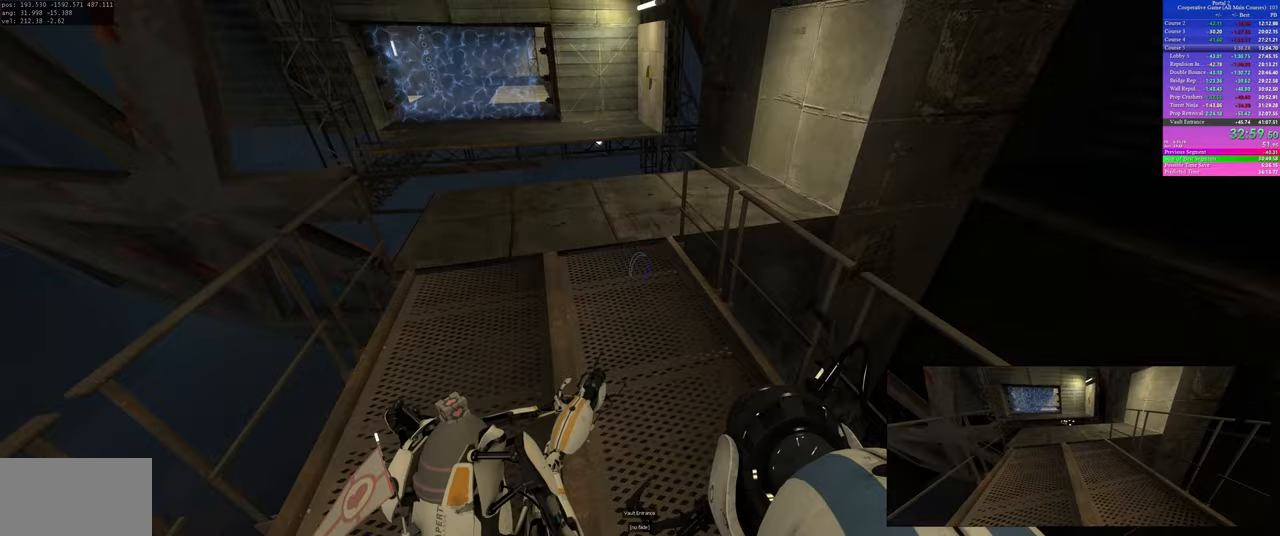
{"keys": ["w"], "mouse": [], "events": [[100, "s", "up"], [467, "w", "down"]]}
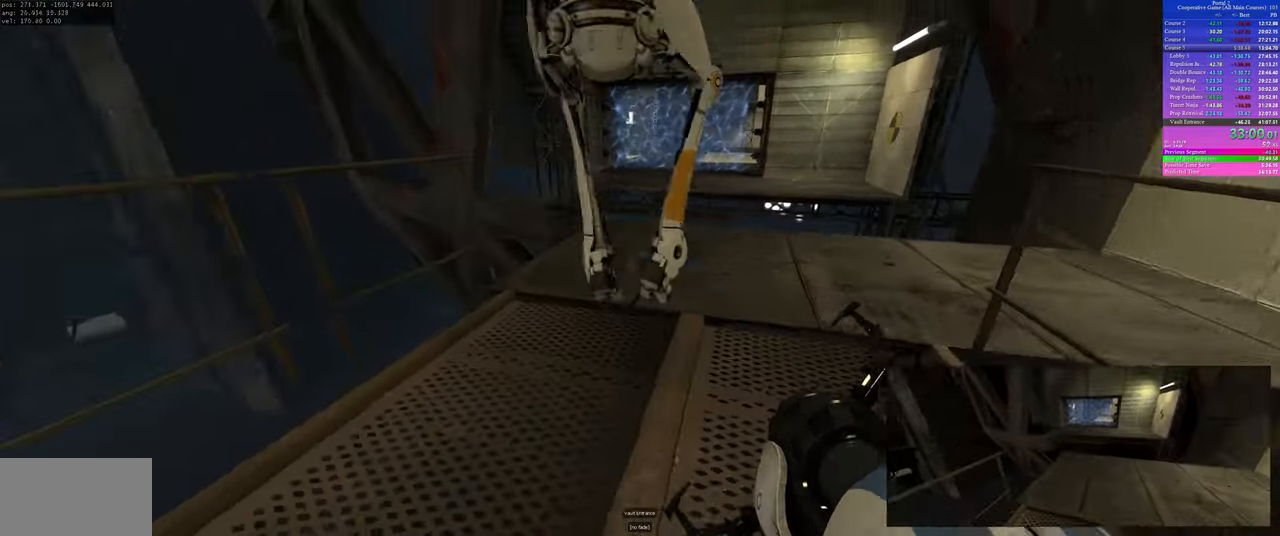
{"keys": ["a"], "mouse": [], "events": [[67, "d", "down"], [233, "w", "up"], [267, "a", "down"], [283, "d", "up"]]}
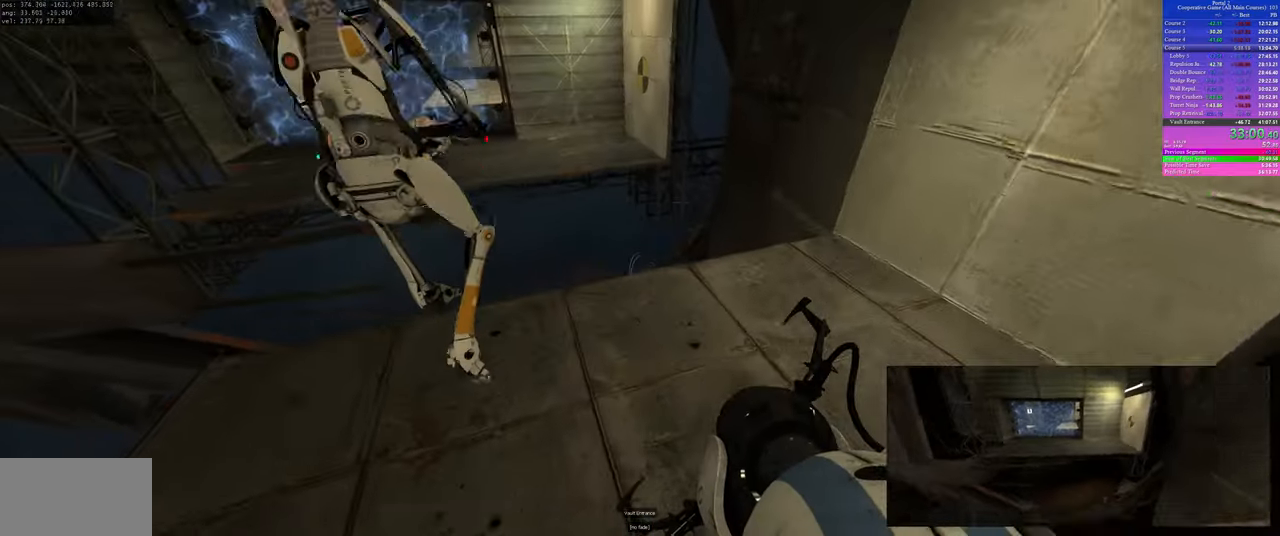
{"keys": ["d"], "mouse": [], "events": [[283, "d", "down"], [300, "a", "up"]]}
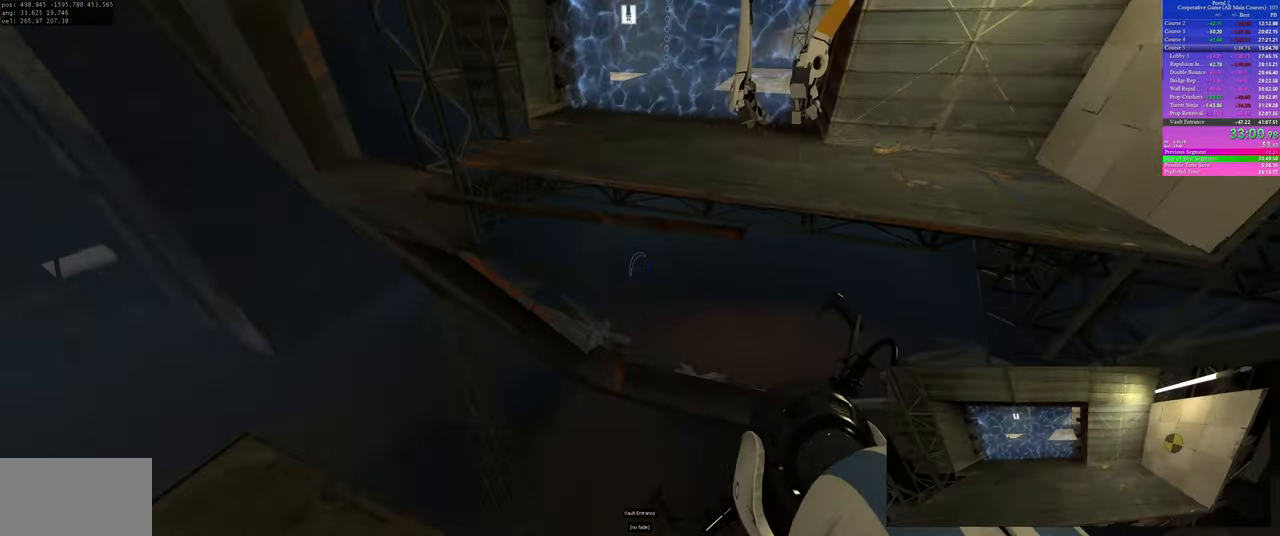
{"keys": ["a"], "mouse": [], "events": [[150, "d", "up"], [167, "a", "down"]]}
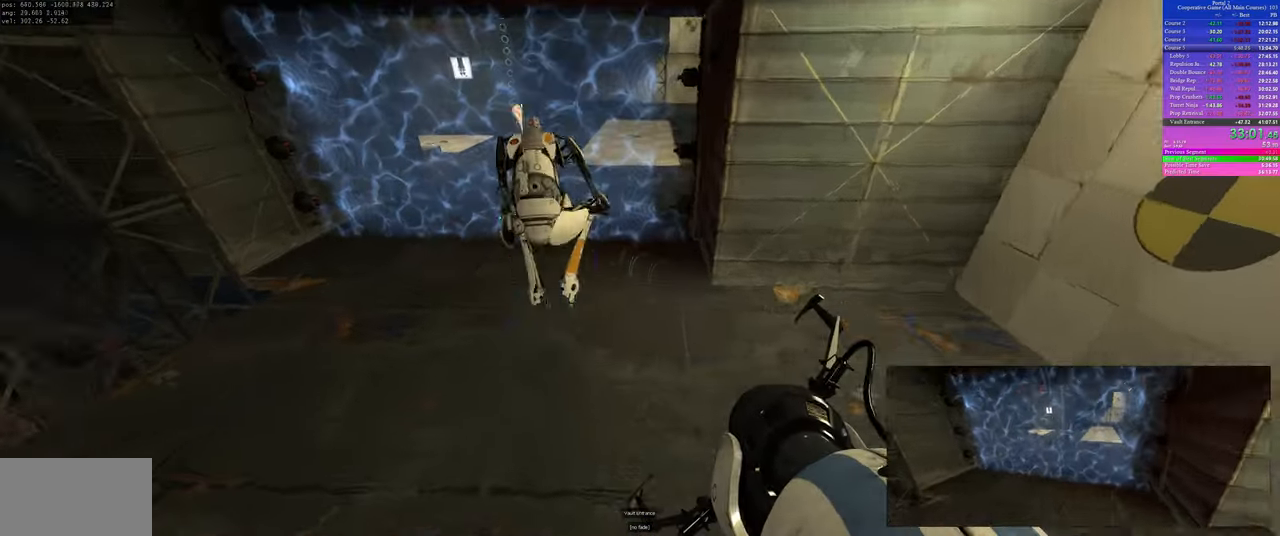
{"keys": [], "mouse": [], "events": [[367, "a", "up"]]}
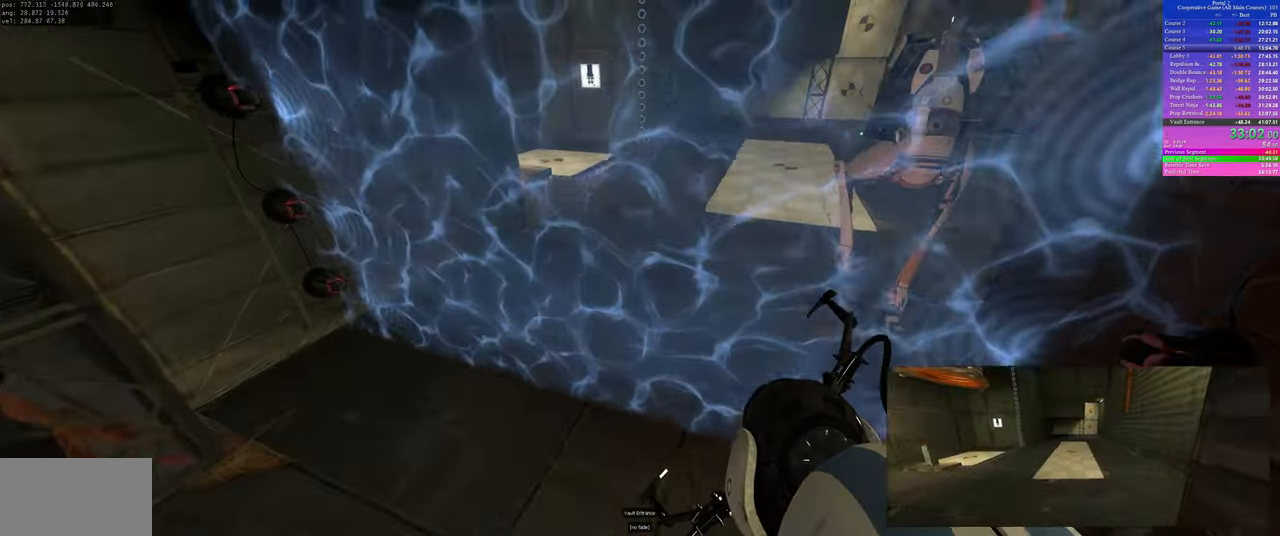
{"keys": ["d", "w"], "mouse": [], "events": [[150, "w", "down"], [267, "d", "down"]]}
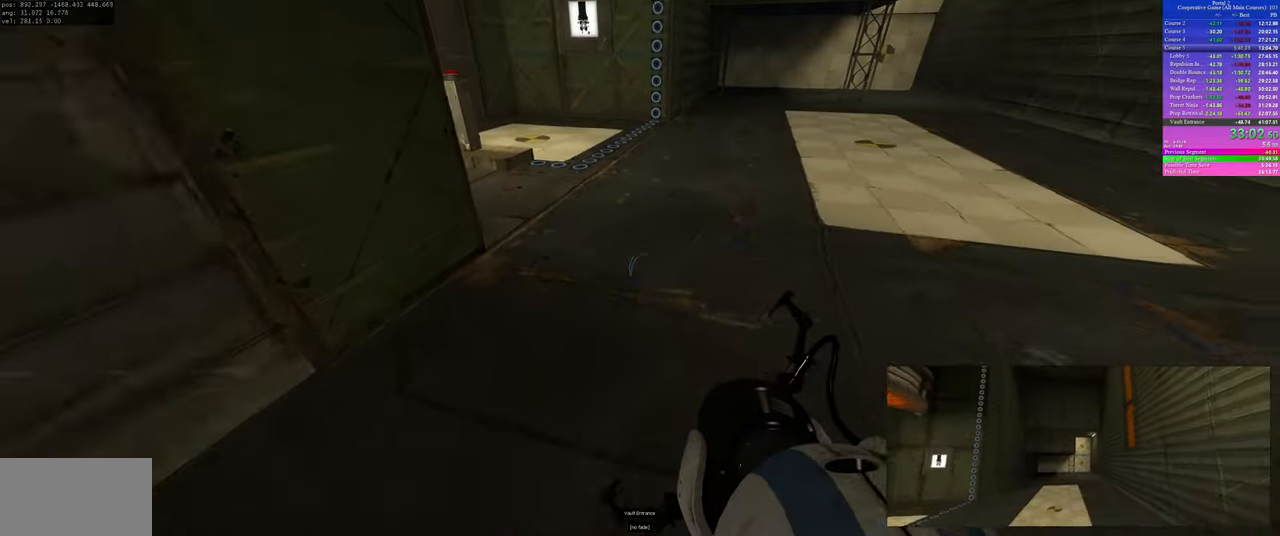
{"keys": ["w"], "mouse": [], "events": [[17, "d", "up"], [67, "a", "down"], [100, "w", "up"], [450, "a", "up"], [450, "w", "down"]]}
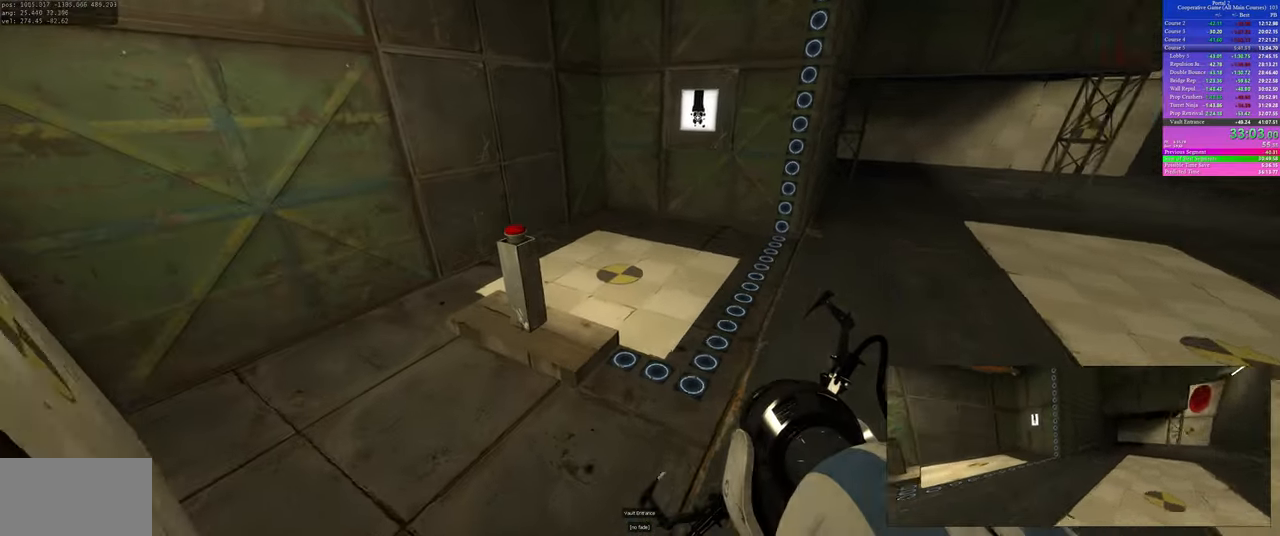
{"keys": [], "mouse": ["left"], "events": [[67, "a", "down"], [233, "a", "up"], [233, "use", "down"], [233, "w", "up"], [317, "use", "up"], [333, "d", "down"], [333, "use", "down"], [350, "use", "up"], [383, "use", "down"], [400, "use", "up"], [450, "d", "up"], [500, "mouse_left", "down"]]}
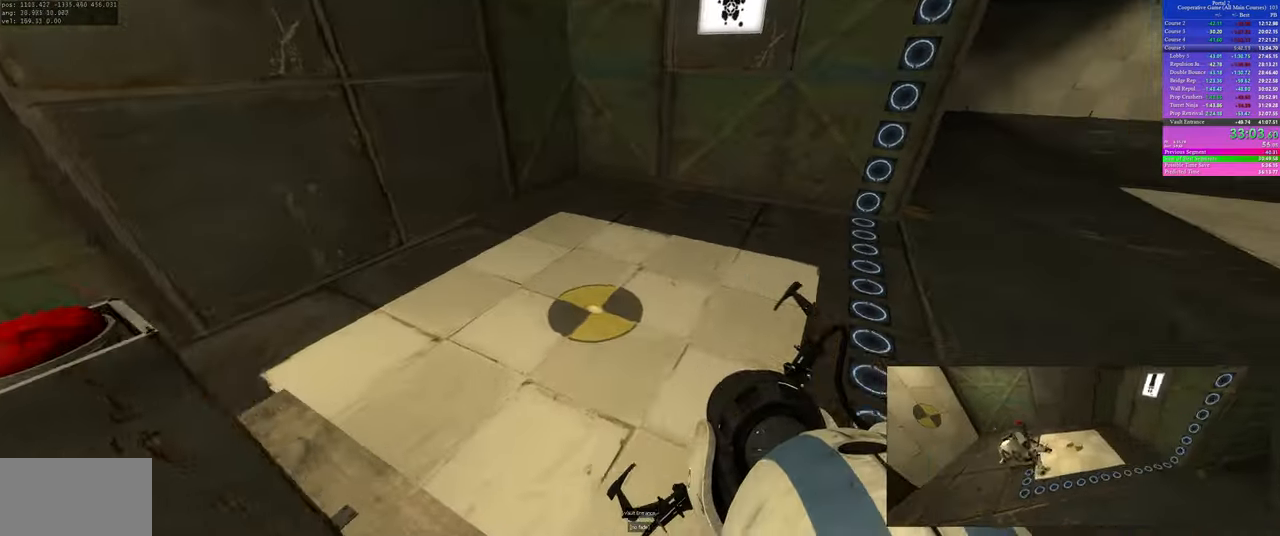
{"keys": [], "mouse": [], "events": [[50, "s", "down"], [83, "mouse_left", "up"], [100, "d", "down"], [167, "s", "up"], [467, "d", "up"]]}
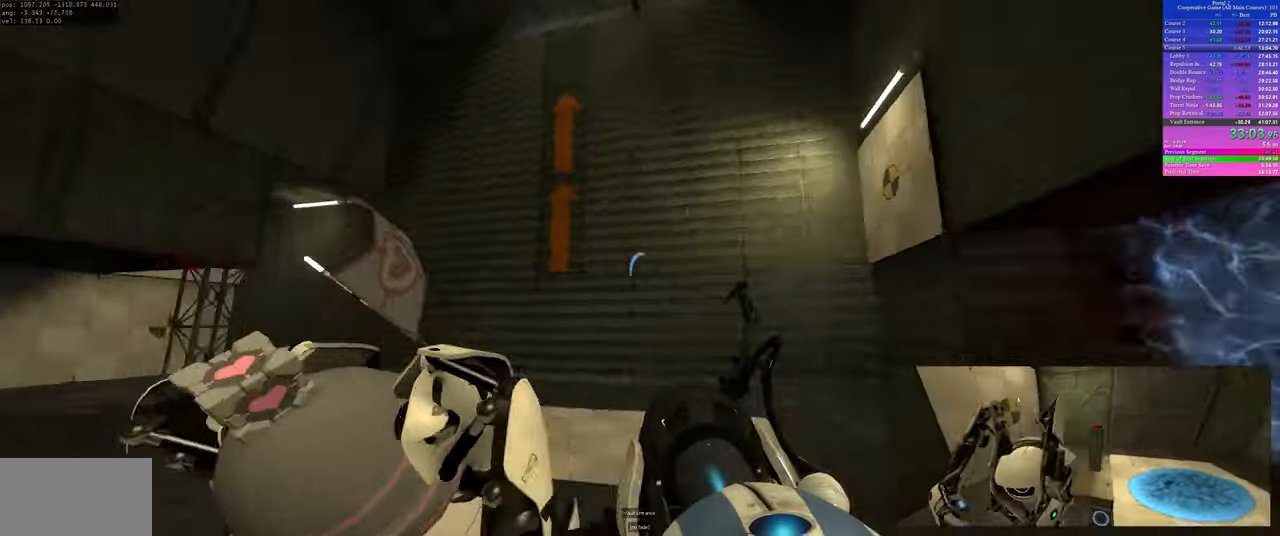
{"keys": ["w"], "mouse": [], "events": [[83, "w", "down"], [133, "w", "up"], [183, "w", "down"], [367, "mouse_right", "down"], [467, "mouse_right", "up"]]}
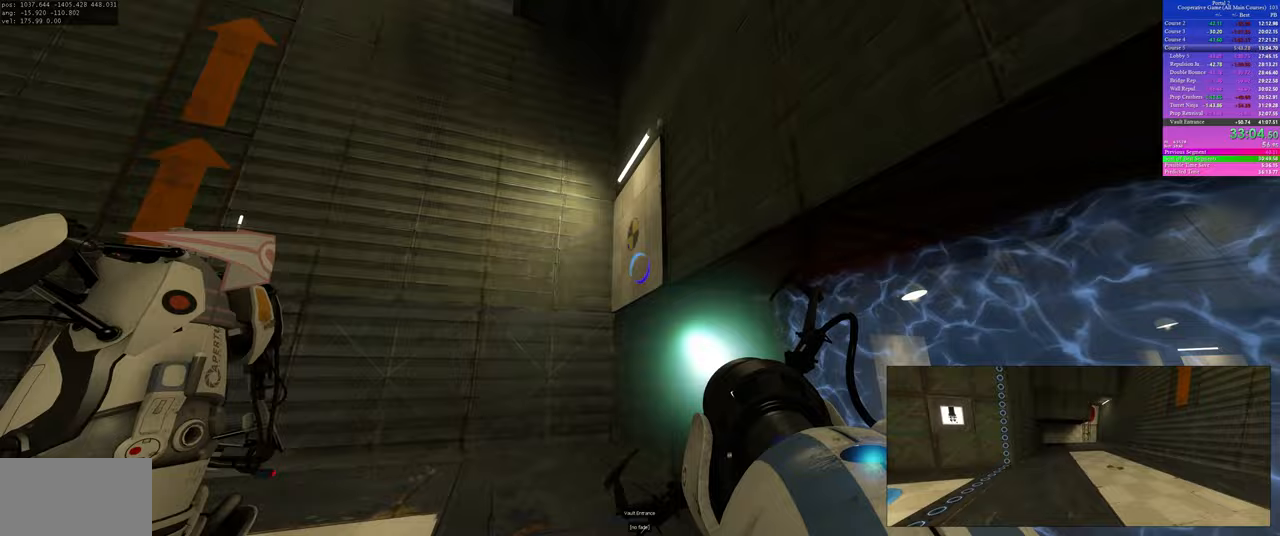
{"keys": [], "mouse": [], "events": [[367, "w", "up"]]}
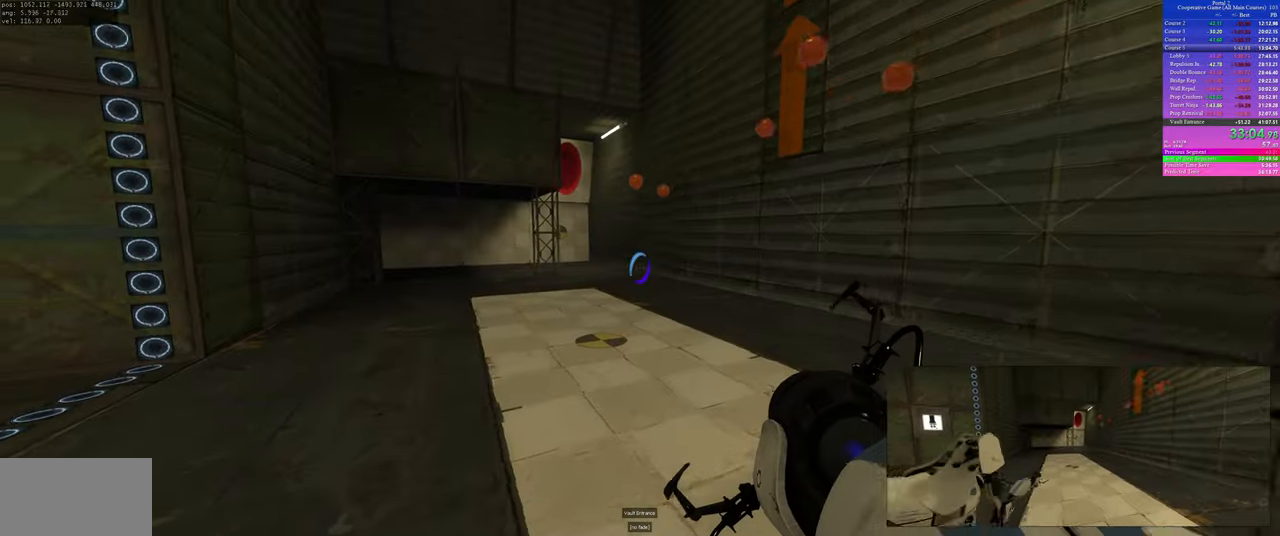
{"keys": [], "mouse": [], "events": []}
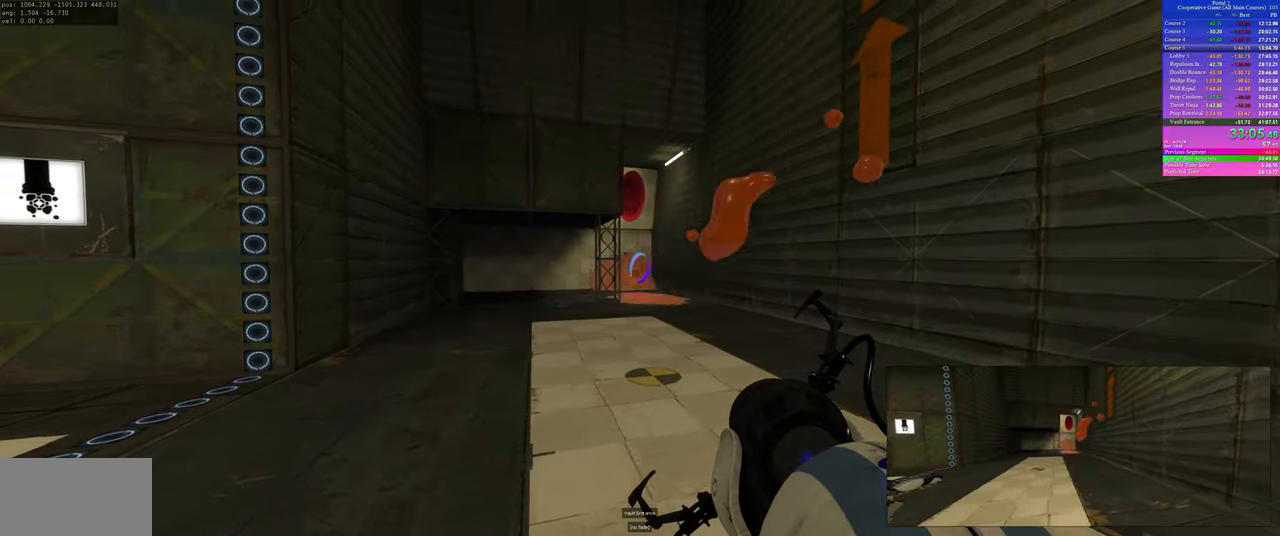
{"keys": ["d", "w"], "mouse": [], "events": [[33, "mouse_right", "down"], [133, "d", "down"], [150, "mouse_right", "up"], [183, "w", "down"]]}
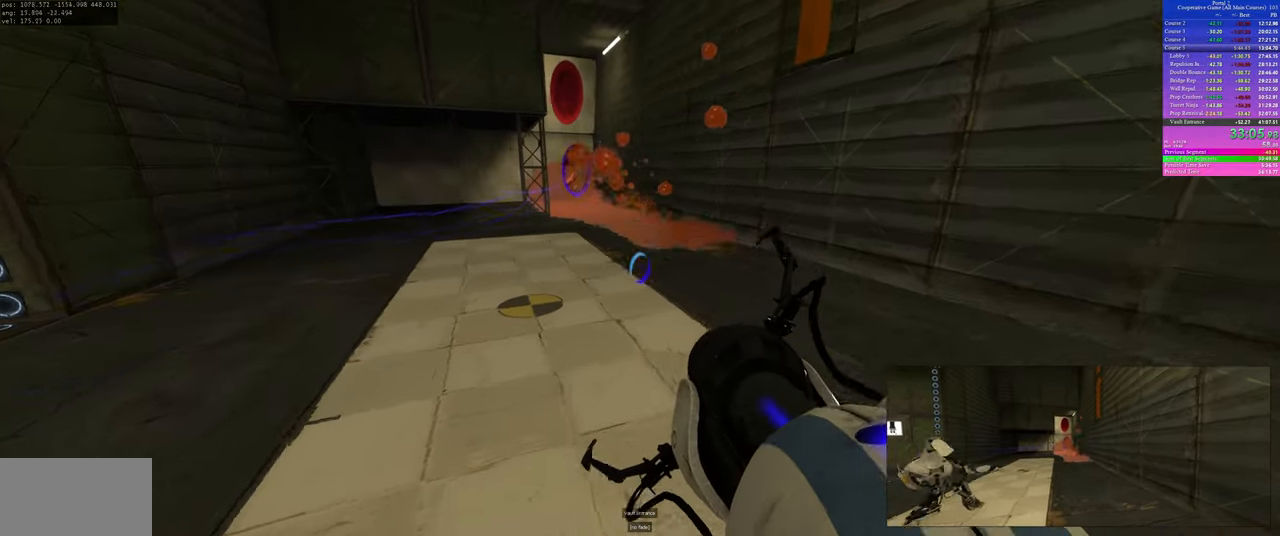
{"keys": ["d", "s"], "mouse": [], "events": [[67, "w", "up"], [450, "s", "down"]]}
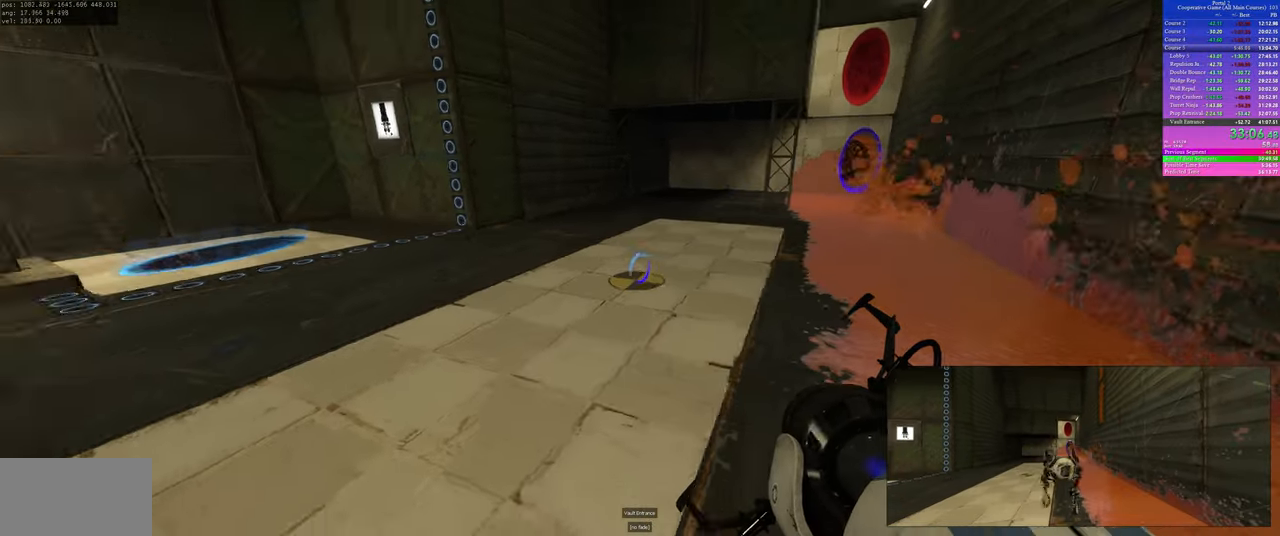
{"keys": ["w"], "mouse": [], "events": [[150, "d", "up"], [250, "mouse_left", "down"], [283, "s", "up"], [333, "mouse_left", "up"], [367, "w", "down"]]}
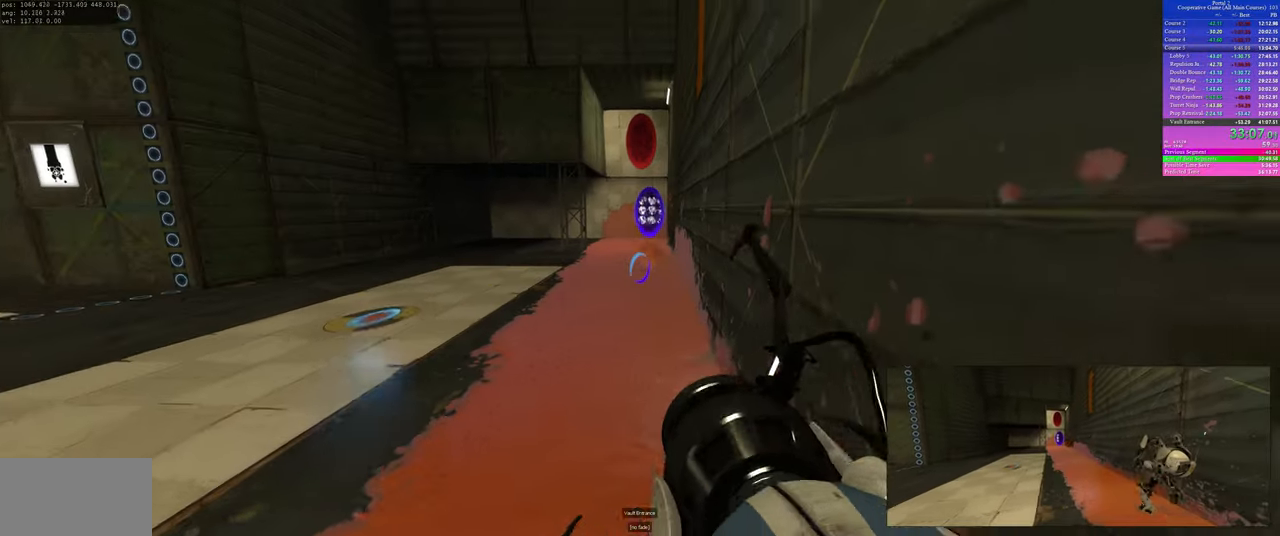
{"keys": ["w"], "mouse": [], "events": []}
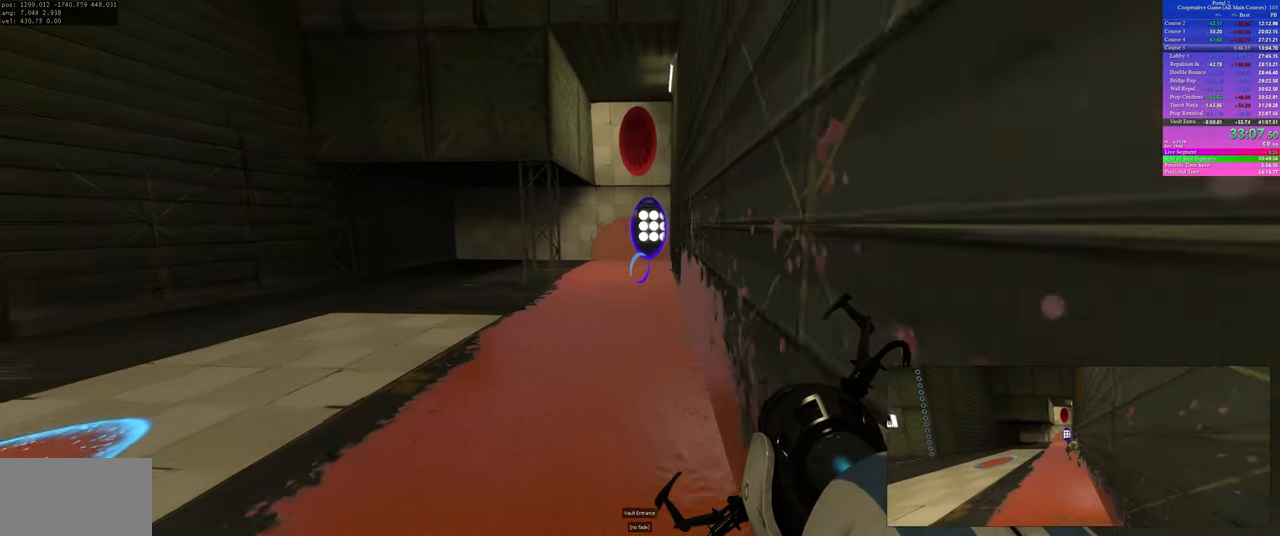
{"keys": ["w"], "mouse": [], "events": [[300, "mouse_right", "down"], [383, "mouse_right", "up"]]}
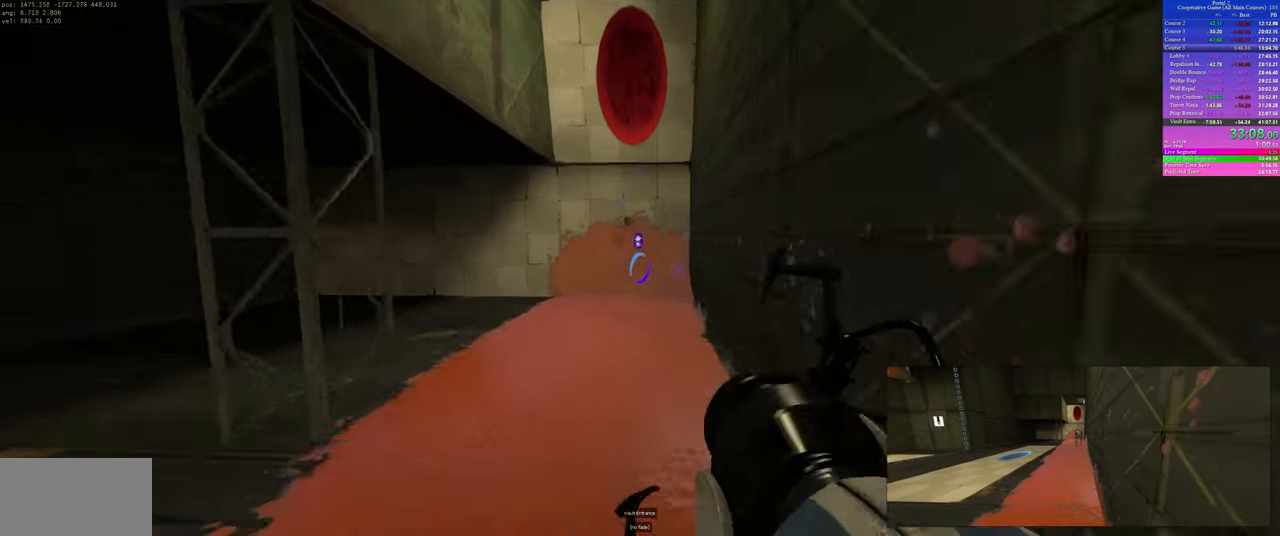
{"keys": ["w"], "mouse": [], "events": []}